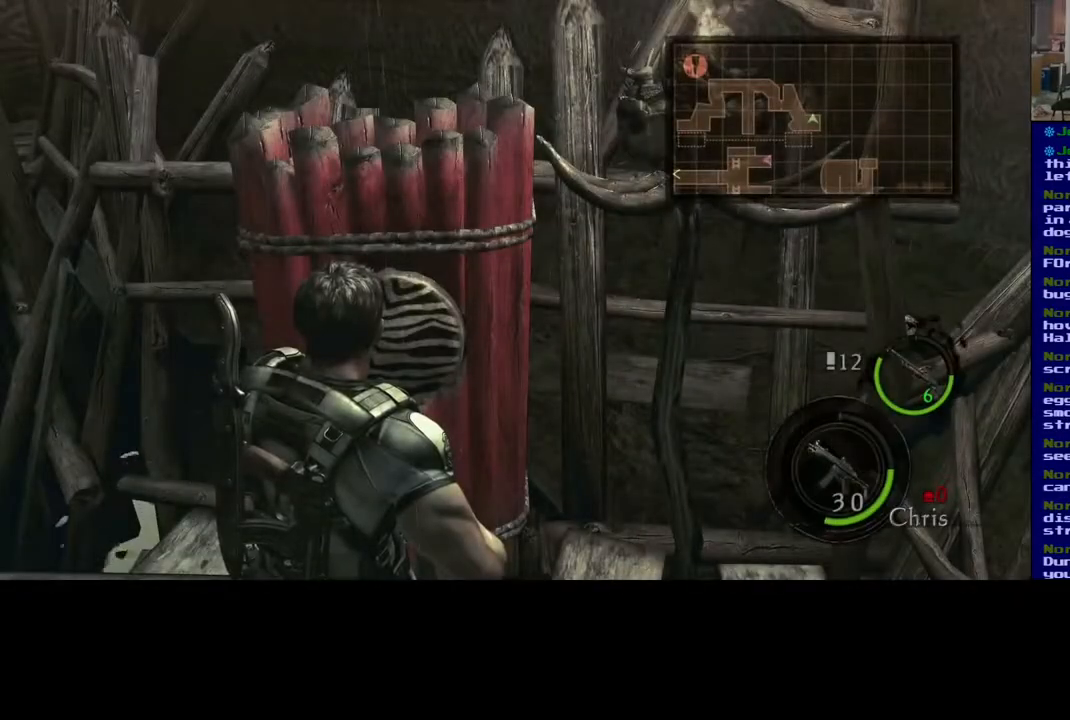
Gameplay with a controller (Xbox layout); each line is a JSON object with the inputs held at the frame after it. "events" lists button and stick changes between this image and that frame as [ms after this image, input, new state], when the widget could be followed in between.
{"buttons": [], "left_stick": "right", "right_stick": "left", "events": [[267, "right_stick", "left"], [317, "left_stick", "right"]]}
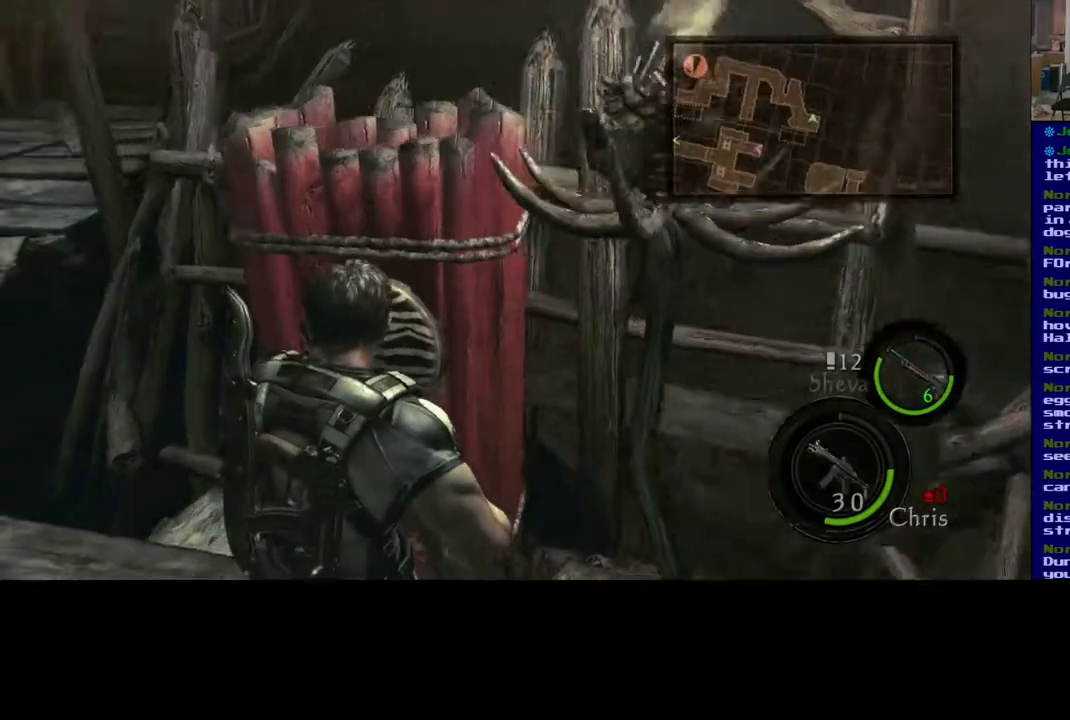
{"buttons": [], "left_stick": "center", "right_stick": "center", "events": [[400, "right_stick", "center"], [433, "left_stick", "center"]]}
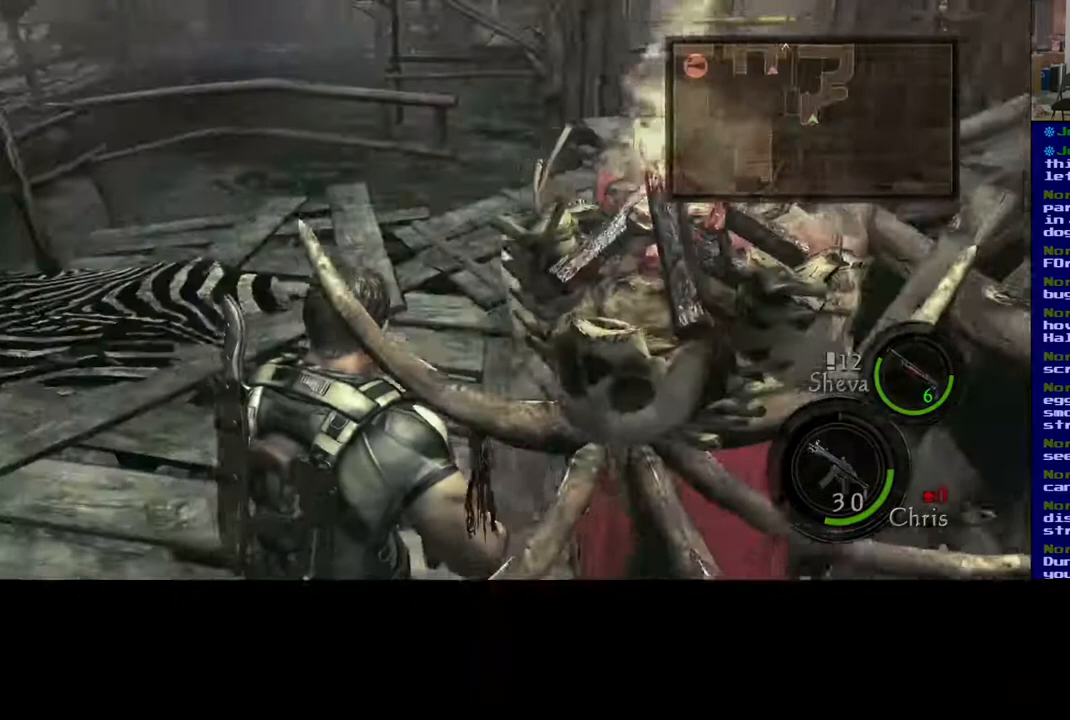
{"buttons": [], "left_stick": "left", "right_stick": "right", "events": [[50, "right_stick", "right"], [83, "left_stick", "left"]]}
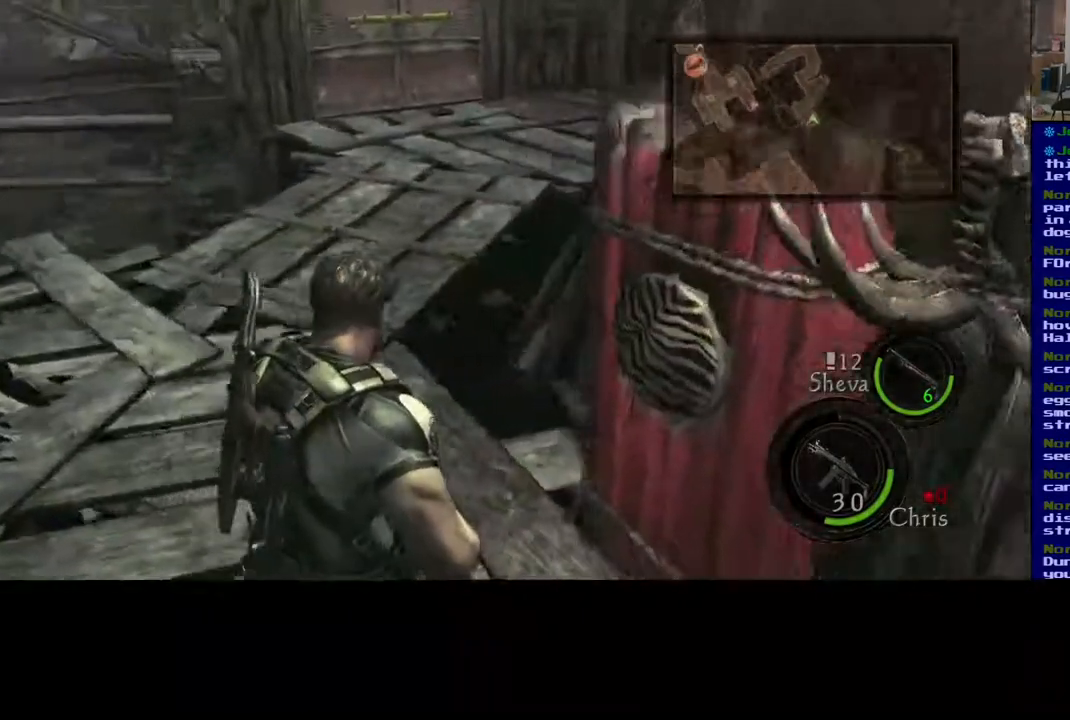
{"buttons": [], "left_stick": "left", "right_stick": "center", "events": [[467, "right_stick", "center"]]}
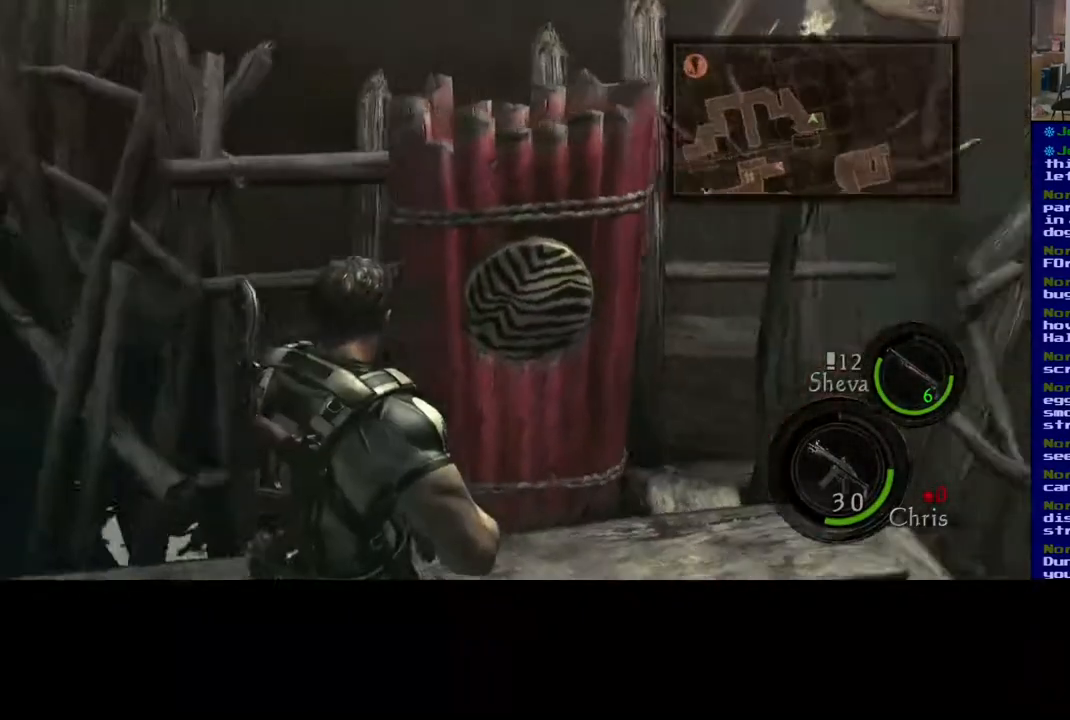
{"buttons": [], "left_stick": "down-left", "right_stick": "right", "events": [[217, "right_stick", "right"], [433, "left_stick", "down-left"]]}
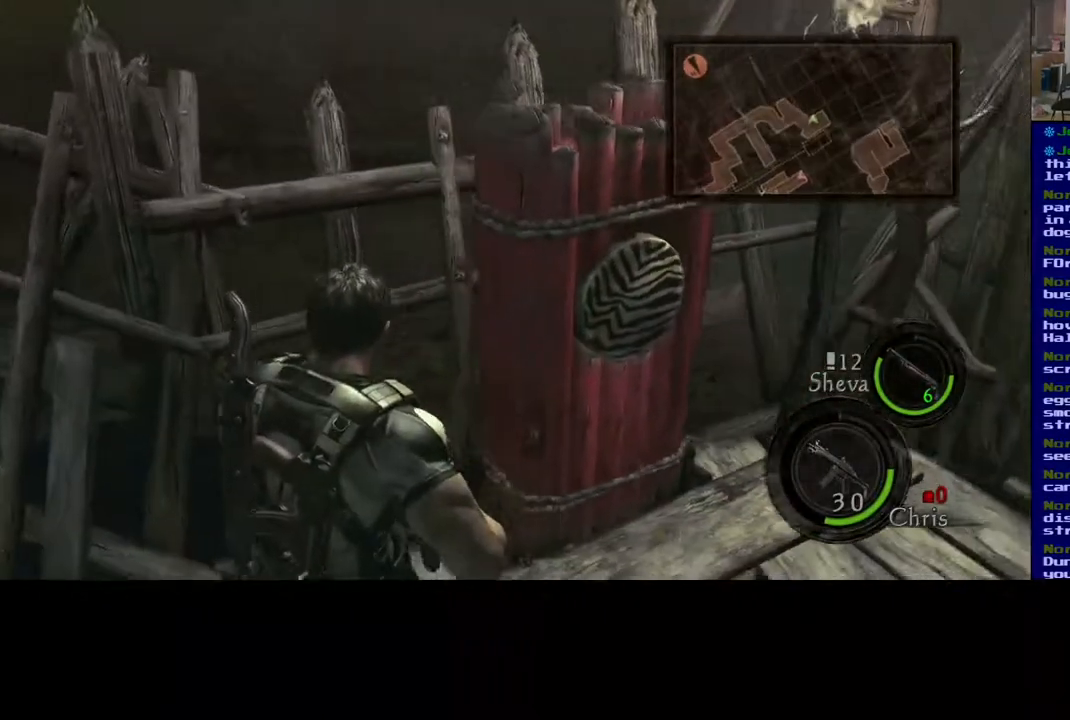
{"buttons": [], "left_stick": "left", "right_stick": "center", "events": [[300, "left_stick", "left"], [383, "right_stick", "center"]]}
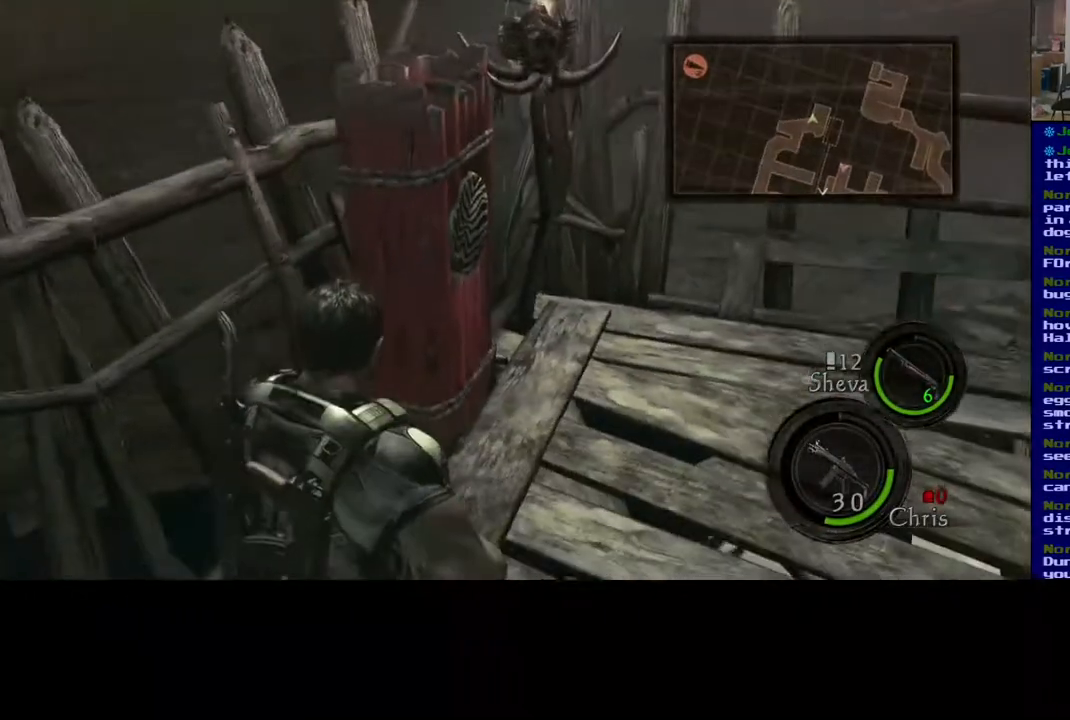
{"buttons": [], "left_stick": "down-left", "right_stick": "right", "events": [[250, "right_stick", "right"], [450, "left_stick", "down-left"]]}
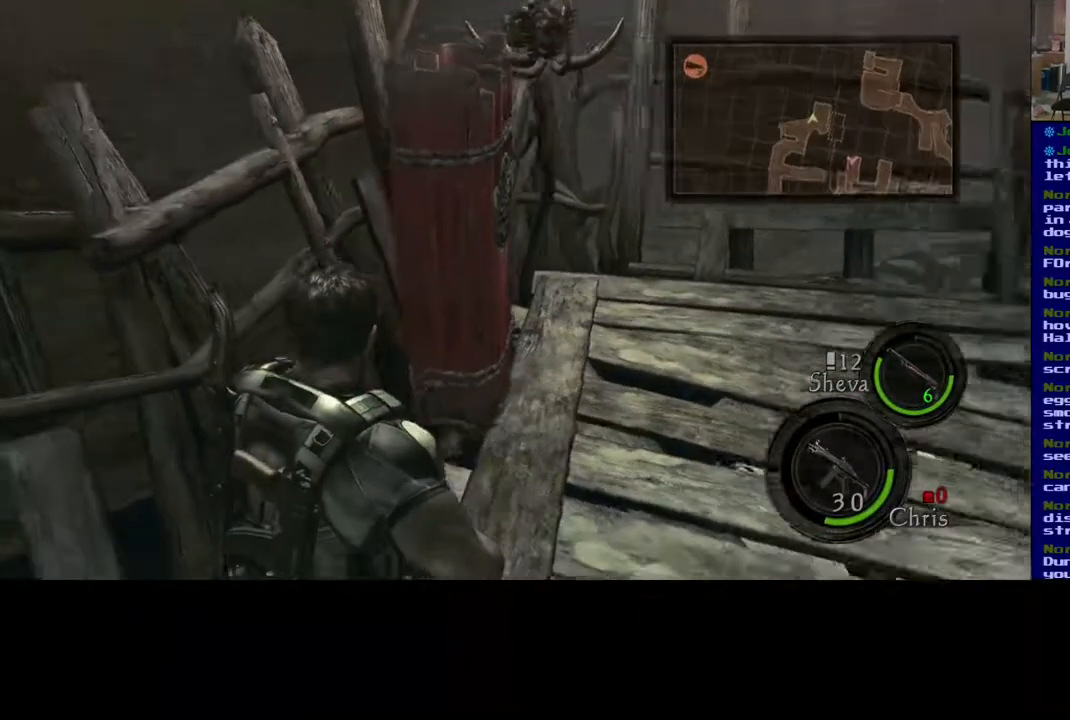
{"buttons": [], "left_stick": "center", "right_stick": "center", "events": [[200, "right_stick", "center"], [250, "left_stick", "center"]]}
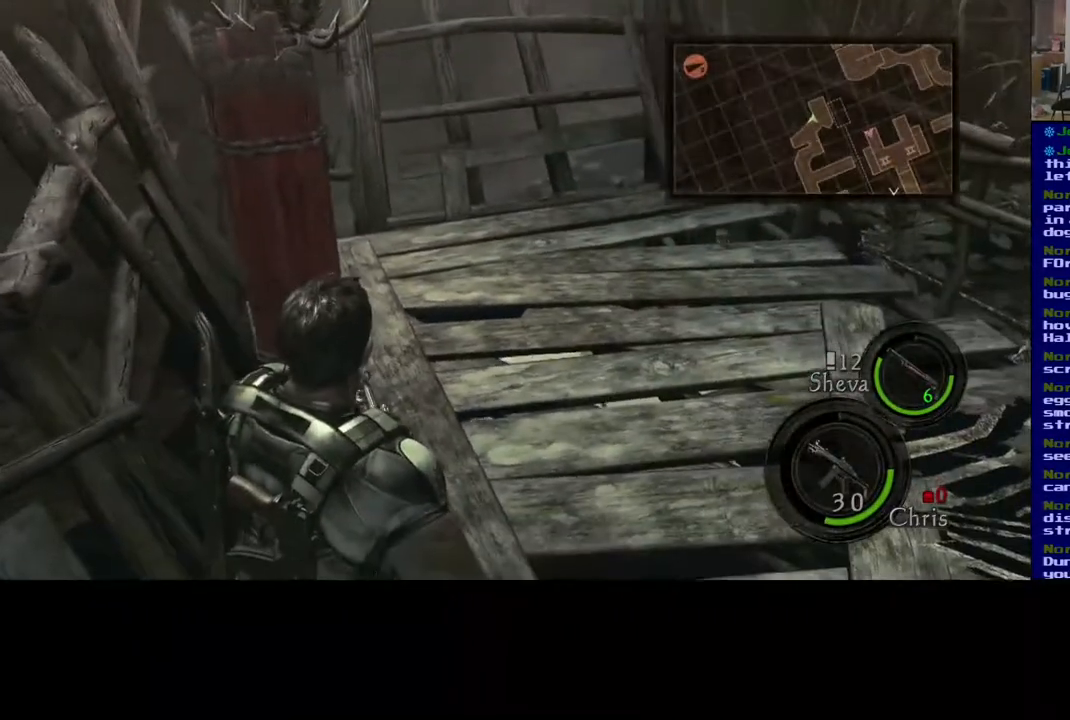
{"buttons": [], "left_stick": "up-right", "right_stick": "left", "events": [[333, "right_stick", "left"], [350, "left_stick", "right"], [467, "left_stick", "up-right"]]}
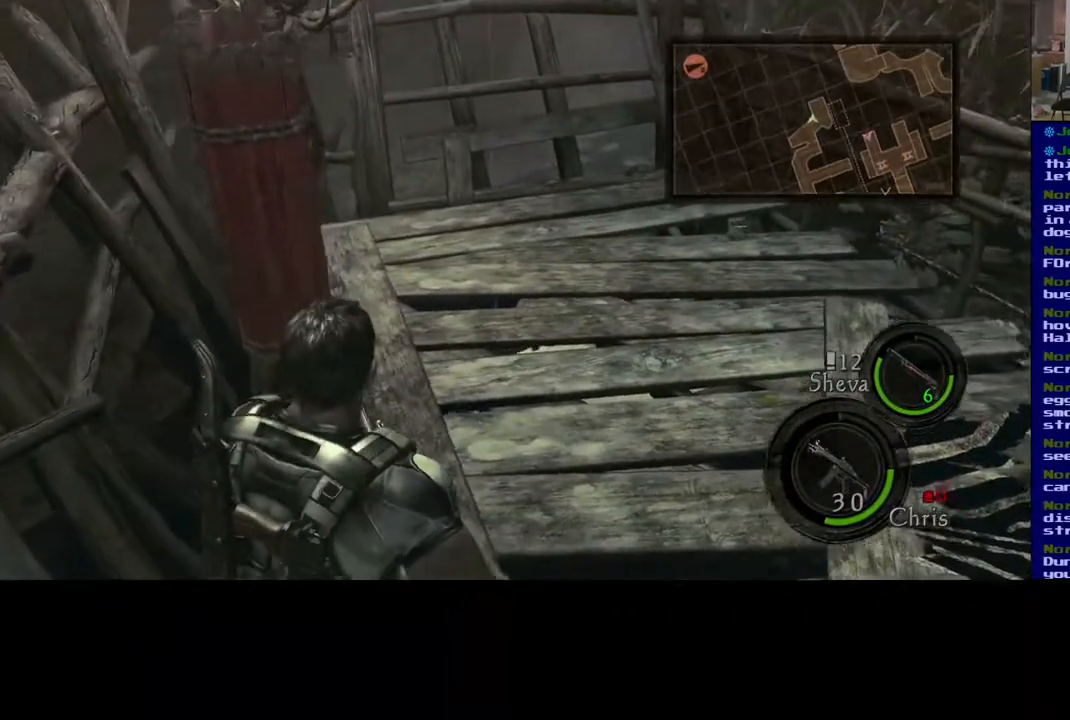
{"buttons": [], "left_stick": "up-right", "right_stick": "center", "events": [[33, "right_stick", "center"]]}
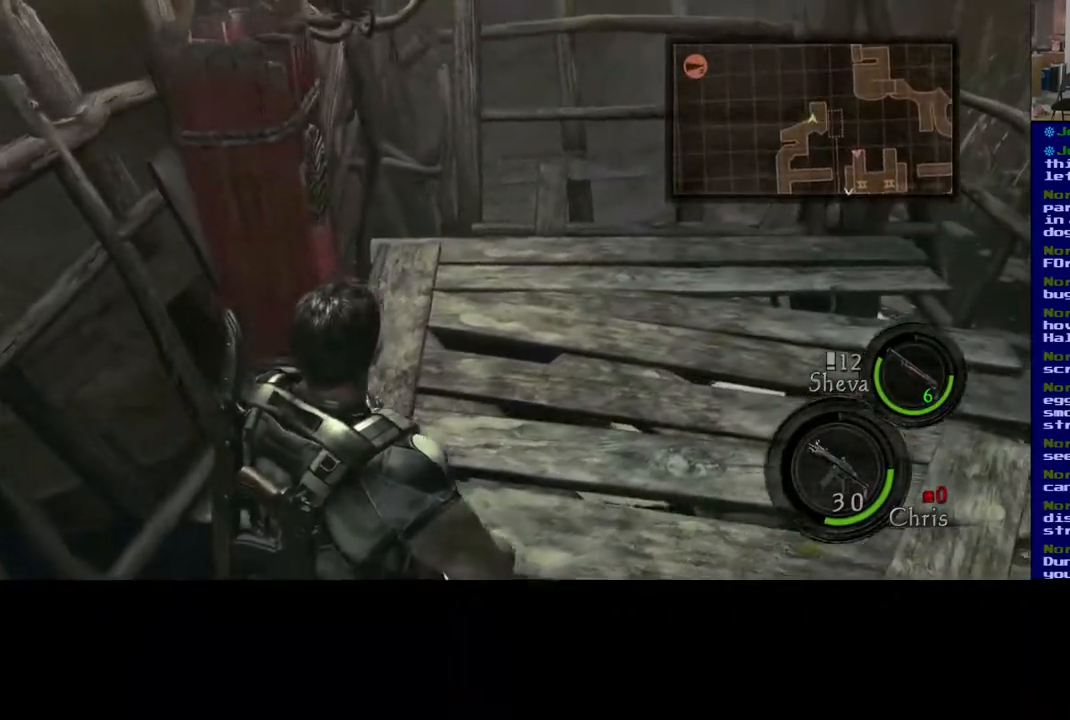
{"buttons": [], "left_stick": "up-right", "right_stick": "down-left", "events": [[50, "right_stick", "left"], [250, "right_stick", "down-left"], [350, "right_stick", "down"], [467, "right_stick", "down-left"]]}
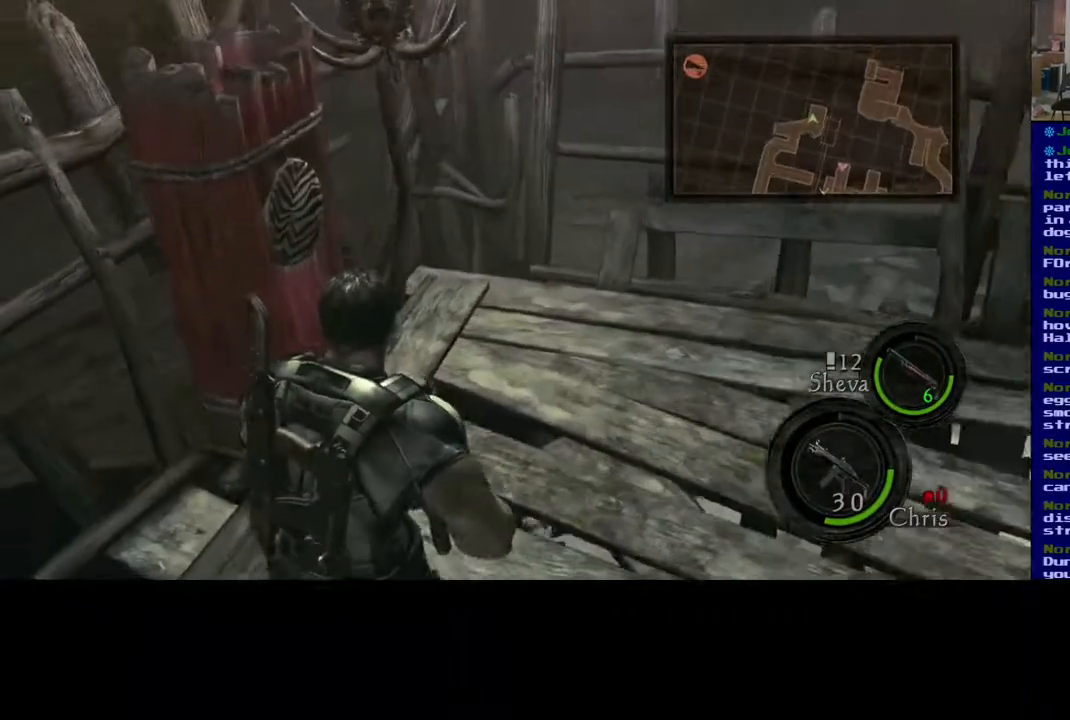
{"buttons": [], "left_stick": "up-right", "right_stick": "down-left", "events": []}
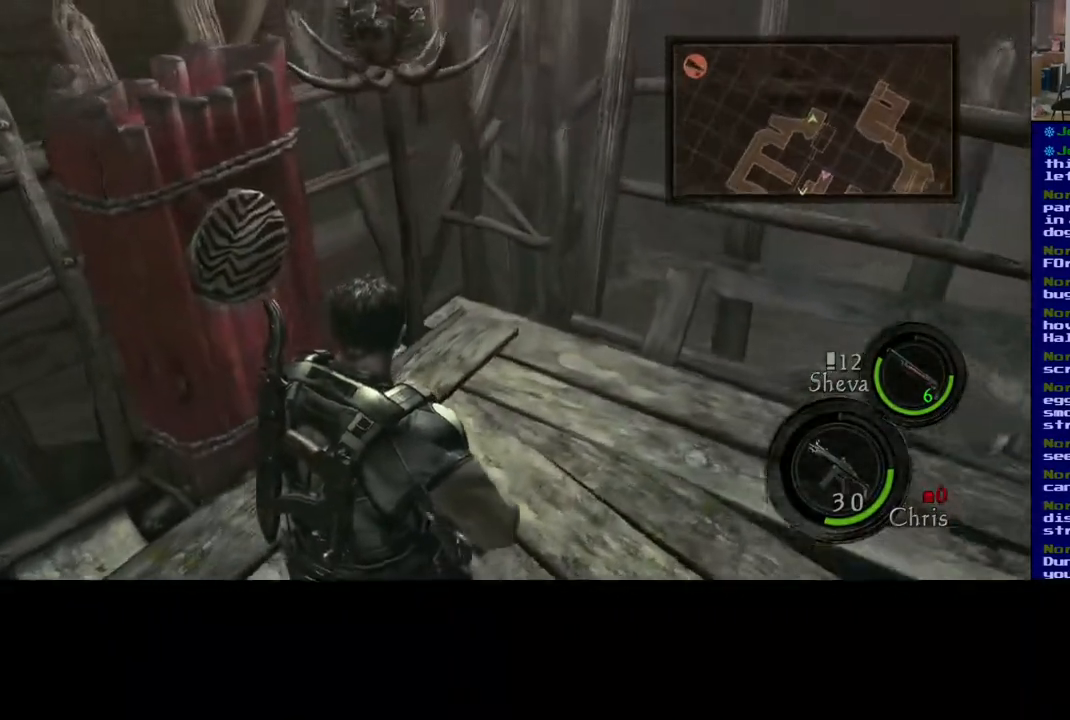
{"buttons": [], "left_stick": "up-right", "right_stick": "down-left", "events": [[67, "left_stick", "up"], [333, "left_stick", "up-right"]]}
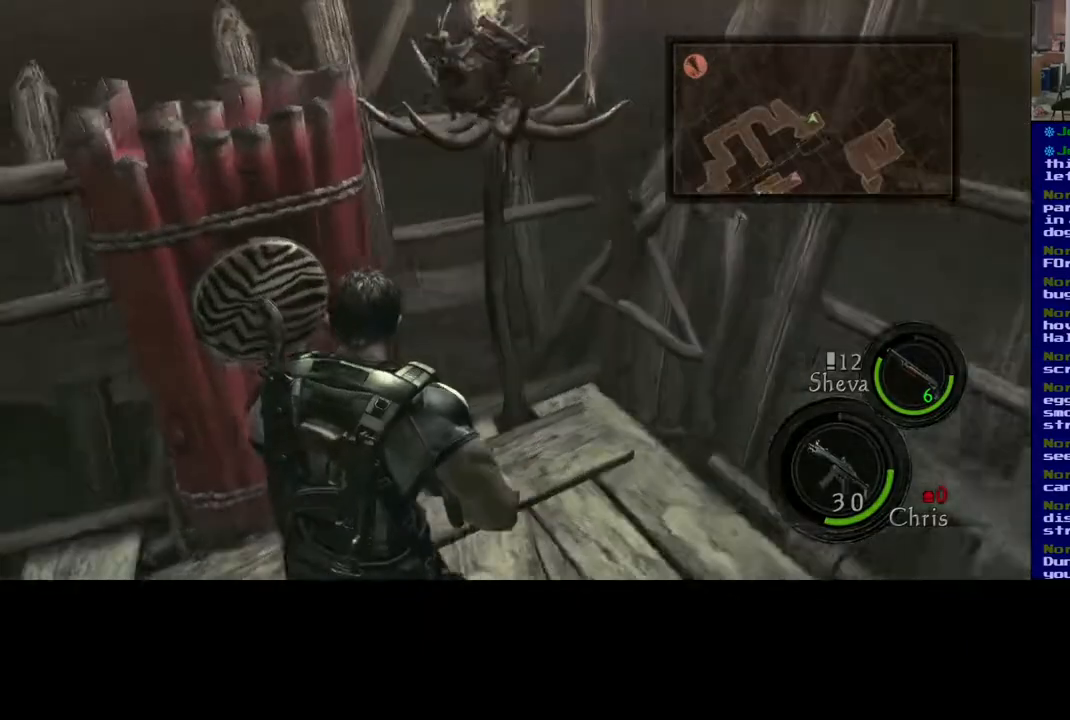
{"buttons": [], "left_stick": "up-right", "right_stick": "center", "events": [[500, "right_stick", "center"]]}
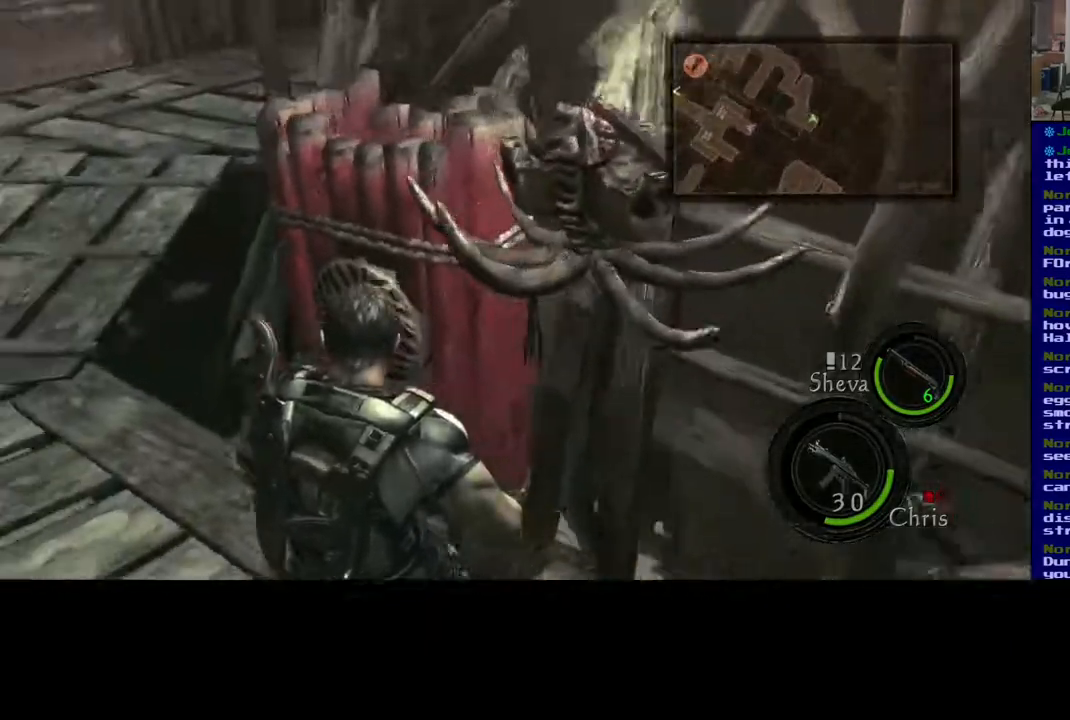
{"buttons": [], "left_stick": "left", "right_stick": "left", "events": [[17, "left_stick", "center"], [150, "left_stick", "left"], [400, "right_stick", "left"]]}
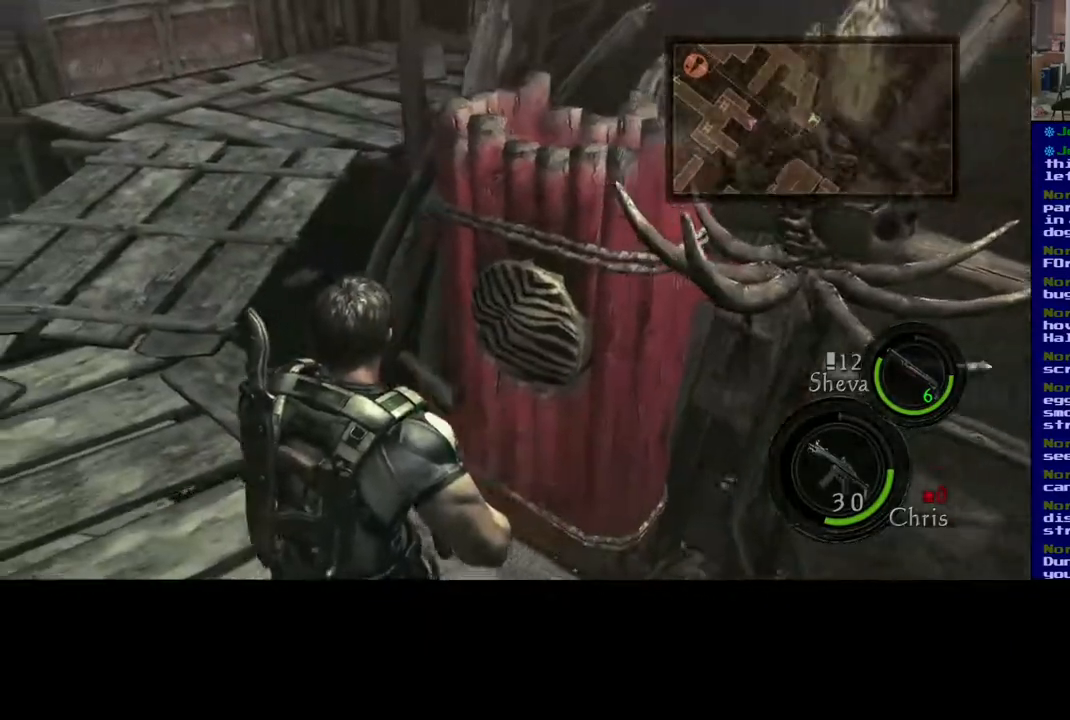
{"buttons": [], "left_stick": "up", "right_stick": "center", "events": [[233, "right_stick", "up-left"], [300, "left_stick", "up-left"], [367, "right_stick", "center"], [467, "left_stick", "up"]]}
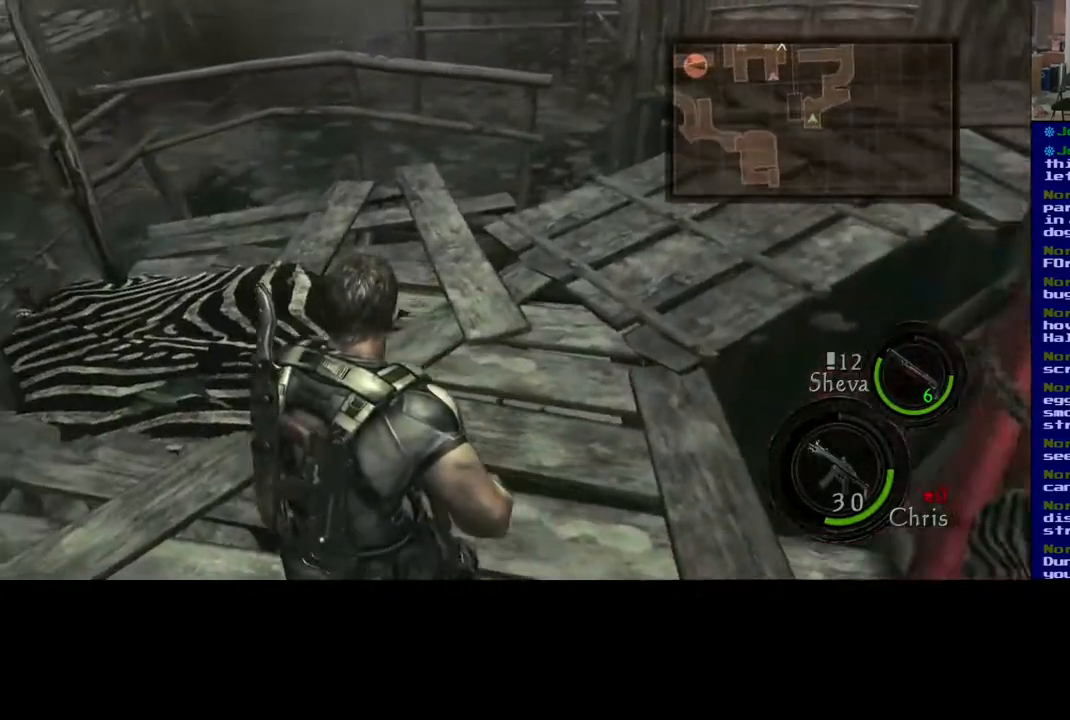
{"buttons": [], "left_stick": "up", "right_stick": "up-left", "events": [[300, "right_stick", "up-left"]]}
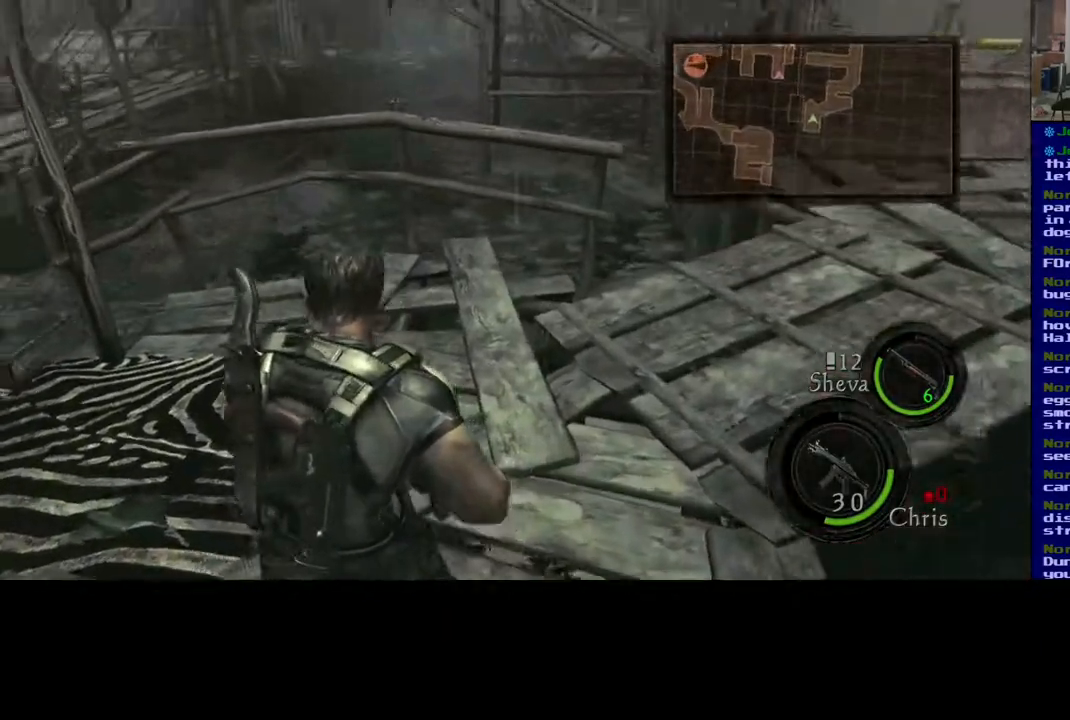
{"buttons": [], "left_stick": "up-right", "right_stick": "center", "events": [[150, "left_stick", "up-right"], [233, "right_stick", "center"]]}
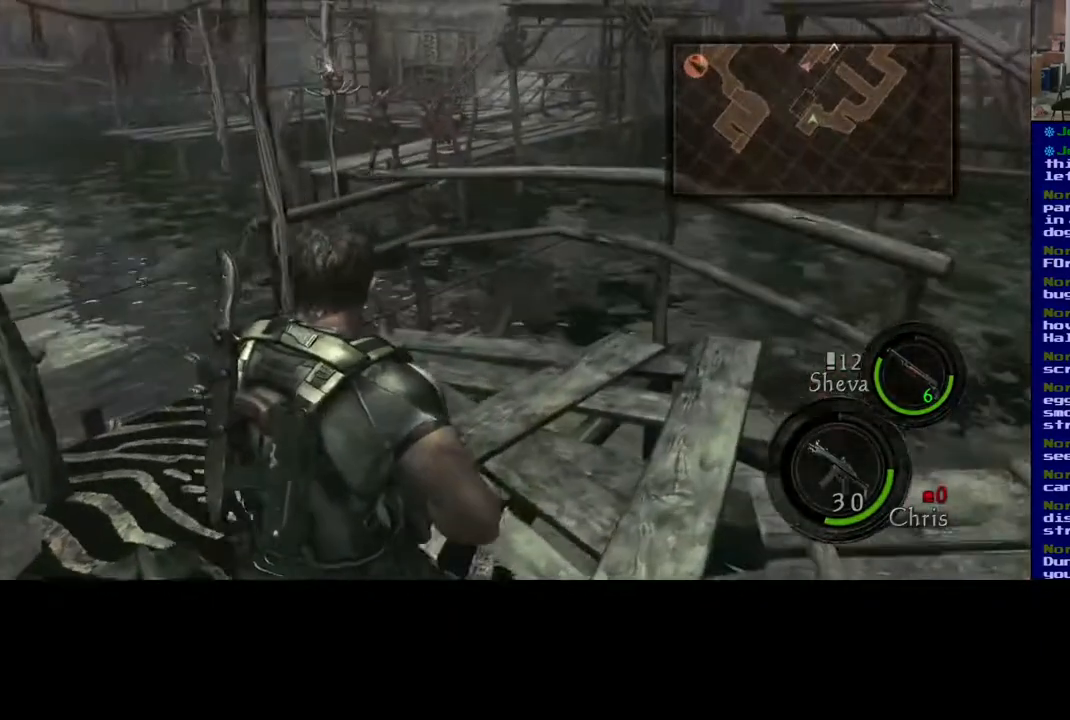
{"buttons": [], "left_stick": "center", "right_stick": "right", "events": [[400, "left_stick", "center"], [400, "right_stick", "right"]]}
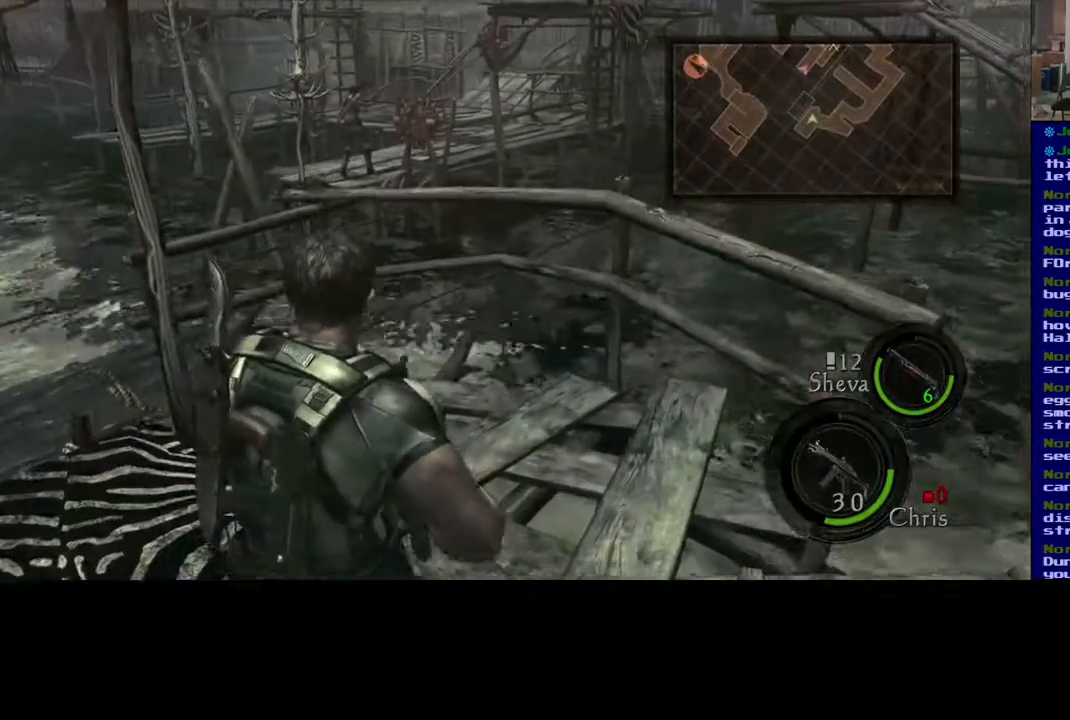
{"buttons": [], "left_stick": "down", "right_stick": "right", "events": [[33, "left_stick", "down"]]}
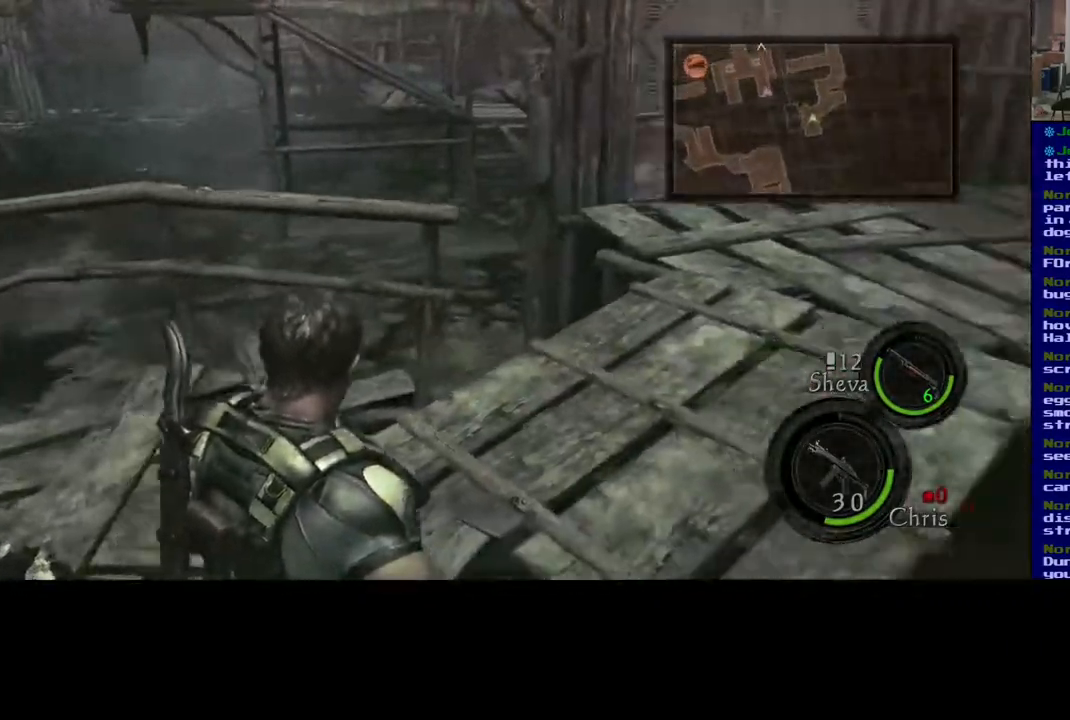
{"buttons": [], "left_stick": "center", "right_stick": "right", "events": [[200, "left_stick", "center"]]}
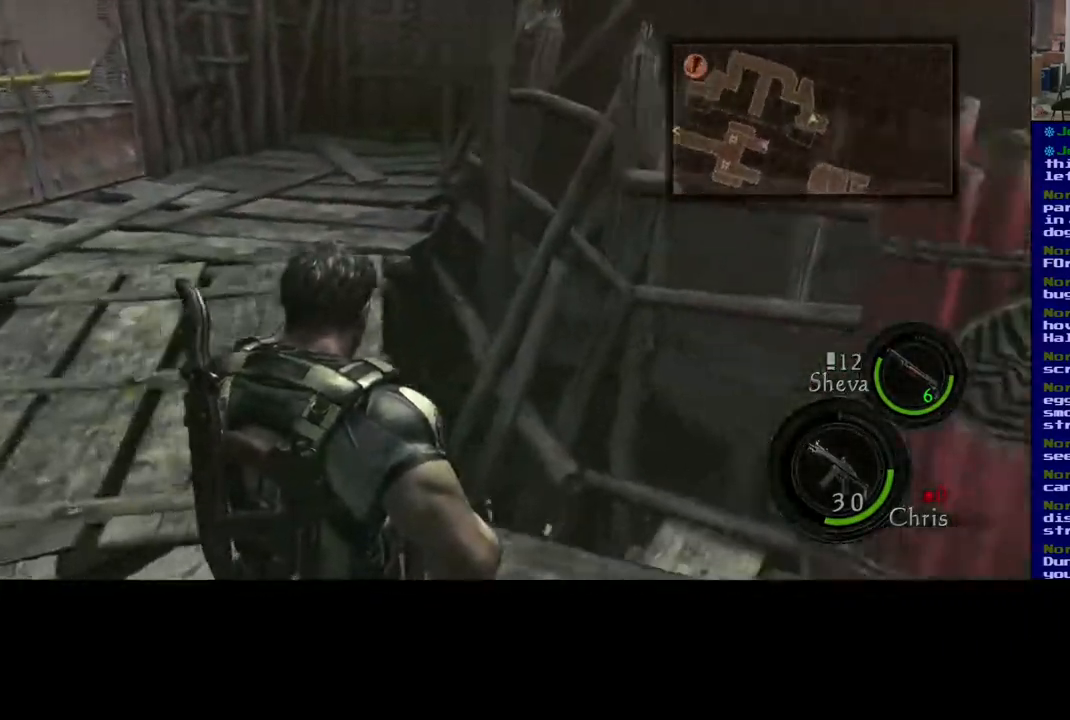
{"buttons": [], "left_stick": "center", "right_stick": "center", "events": [[283, "right_stick", "center"]]}
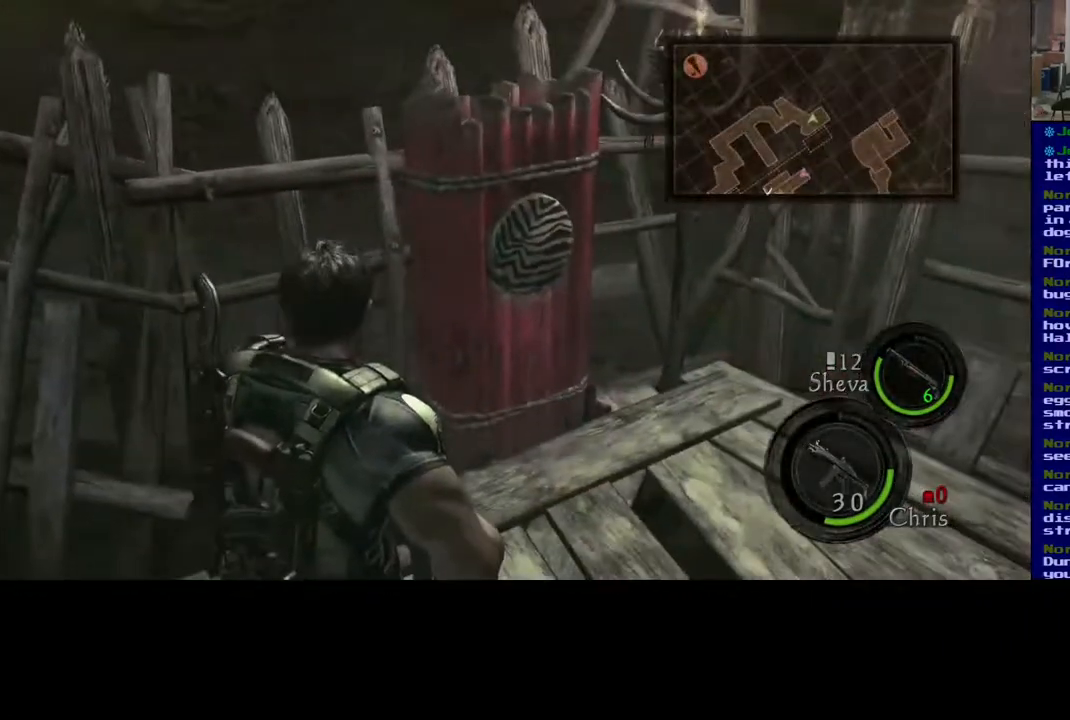
{"buttons": [], "left_stick": "left", "right_stick": "left", "events": [[83, "left_stick", "down-left"], [133, "right_stick", "left"], [250, "left_stick", "left"]]}
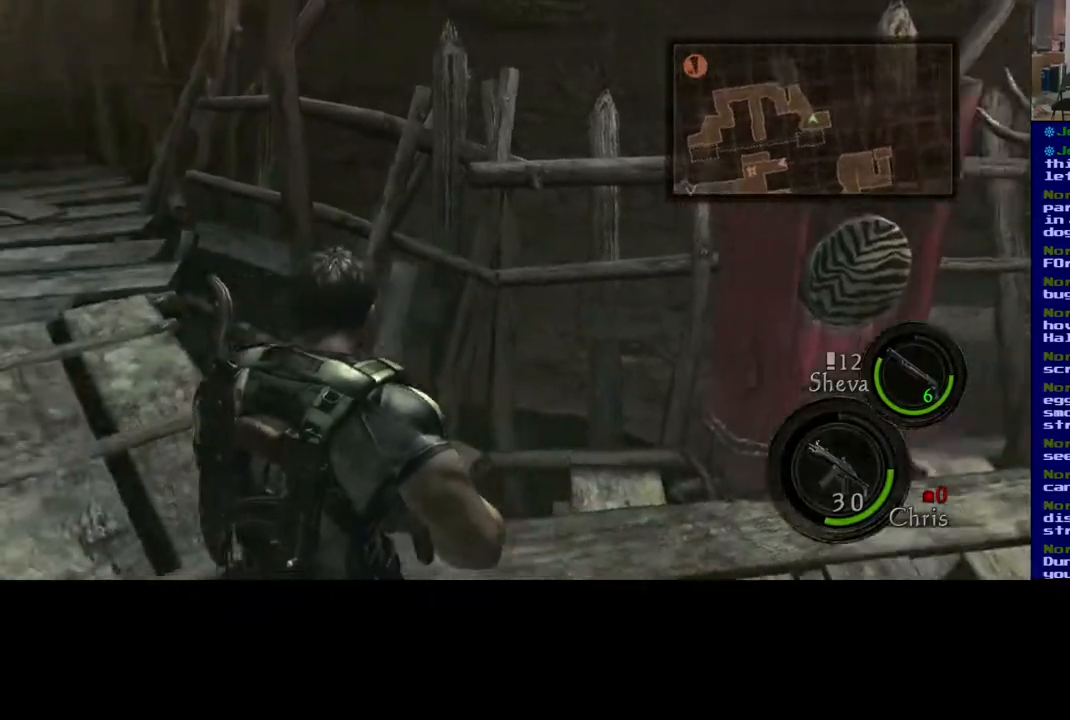
{"buttons": ["L3"], "left_stick": "up", "right_stick": "center", "events": [[33, "left_stick", "up-left"], [33, "right_stick", "up-left"], [150, "left_stick", "up"], [300, "right_stick", "center"], [467, "L3", "down"]]}